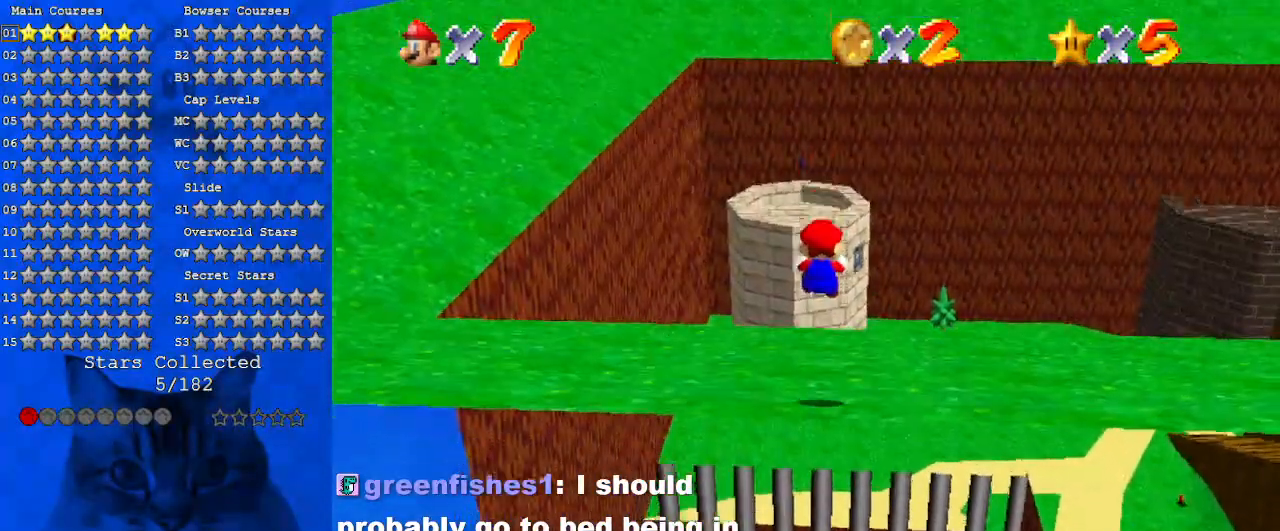
Gameplay with keyboard; each line is a JSON object with the keys held at the frame after it. "events" lists presses ("down") and releases ("up") of "a", "c", "ctrl", "d", "down", "left", "return", "right", "s", "shift", "up", "w", "x" and "y" between this image and that frame as [ms after this image, input, new state], when the widget could be followed in between. No other keys are recorded. Mouse input is not recorded.
{"keys": ["down", "shift", "y"], "events": [[100, "shift", "up"], [200, "shift", "down"], [266, "shift", "up"], [366, "shift", "down"], [433, "shift", "up"], [500, "shift", "down"]]}
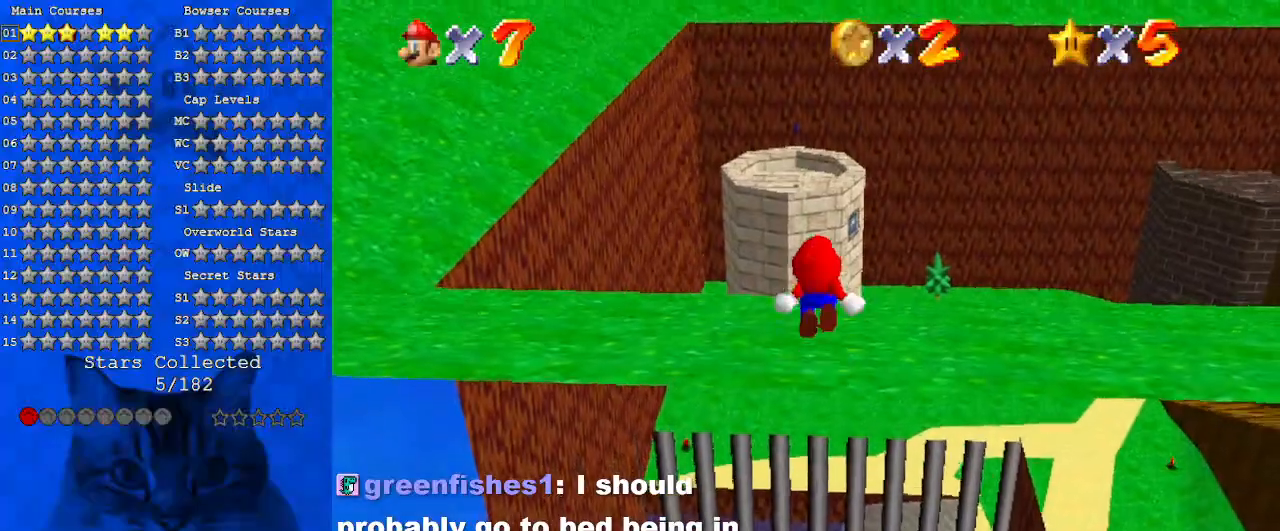
{"keys": ["left"], "events": [[100, "shift", "up"], [200, "shift", "down"], [300, "down", "up"], [300, "shift", "up"], [333, "y", "up"], [500, "left", "down"]]}
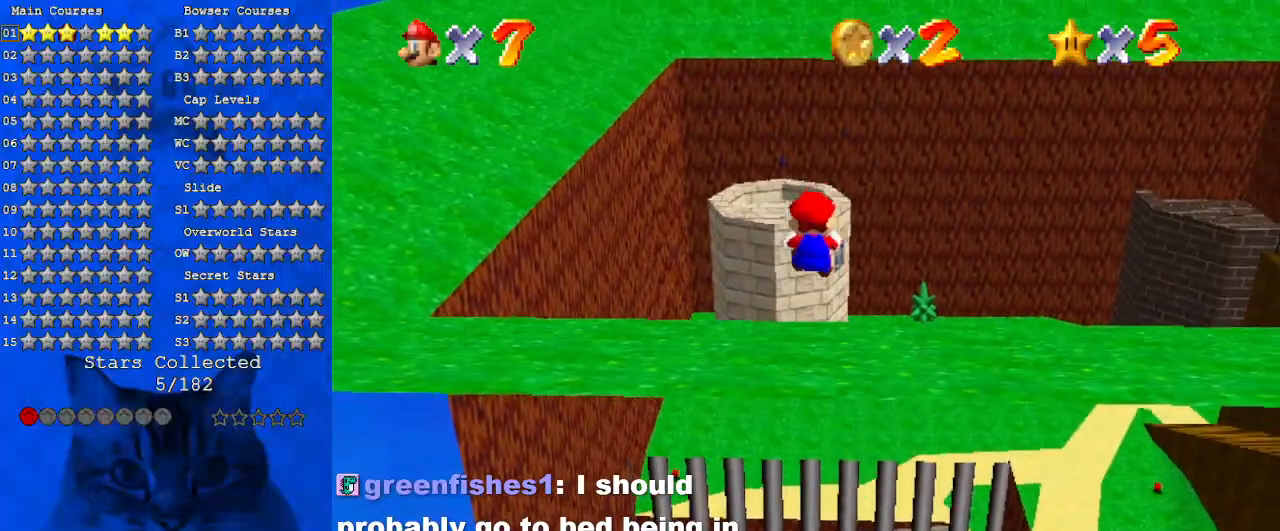
{"keys": ["up"], "events": [[233, "up", "down"], [300, "left", "up"]]}
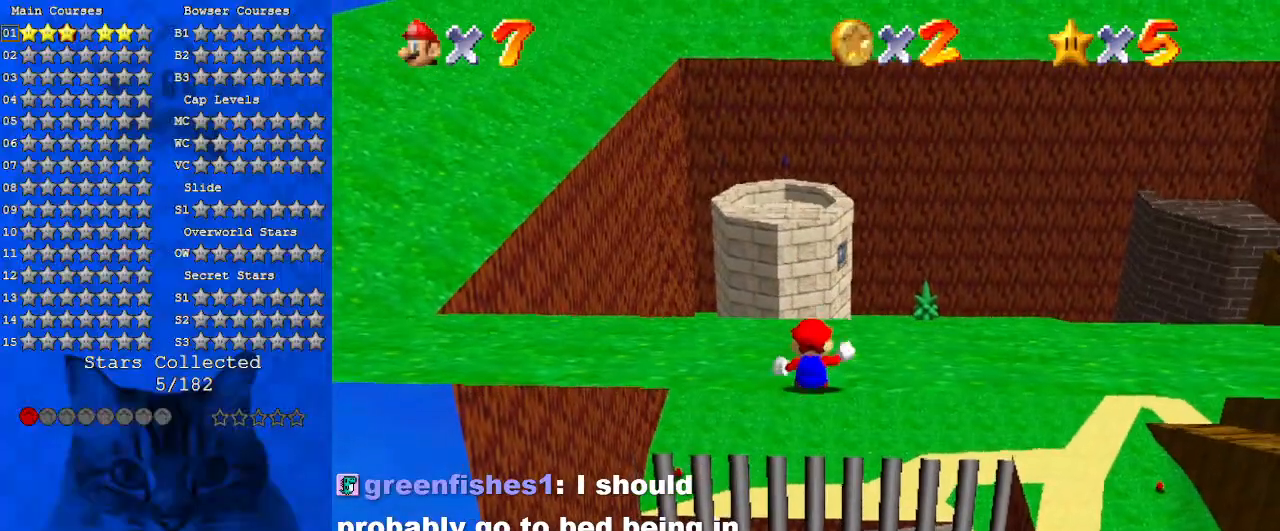
{"keys": ["left"], "events": [[266, "up", "up"], [466, "left", "down"]]}
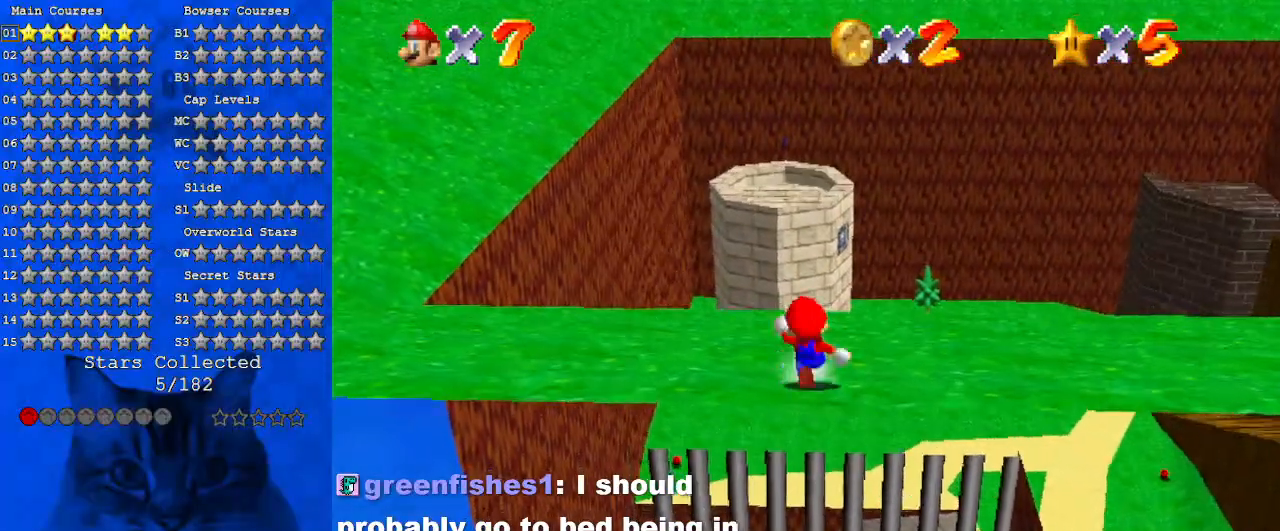
{"keys": ["left"], "events": [[66, "a", "down"], [233, "a", "up"], [300, "a", "down"], [433, "a", "up"]]}
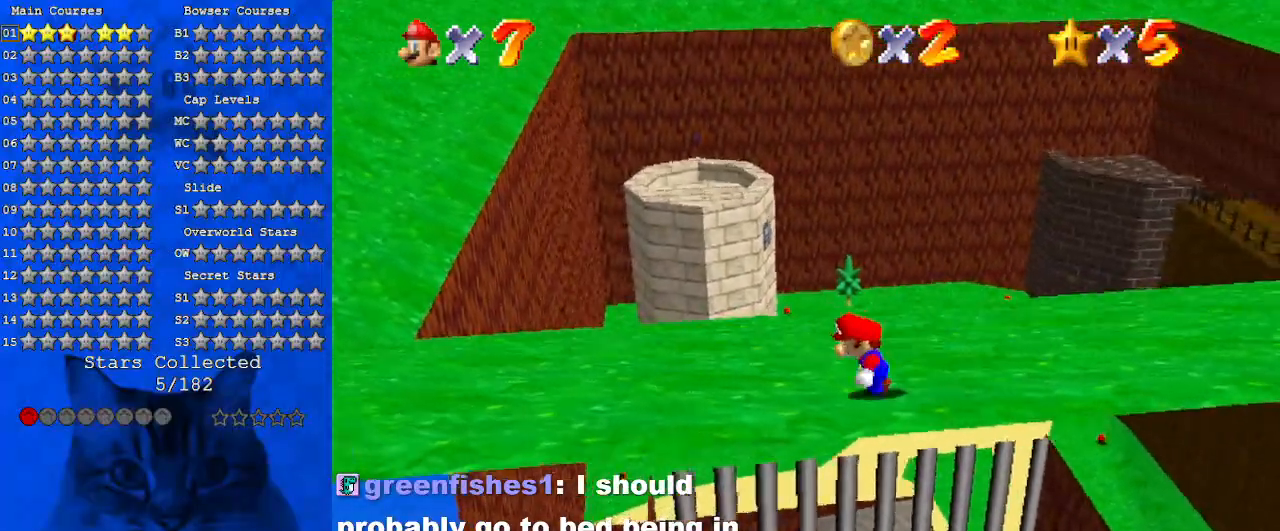
{"keys": [], "events": [[66, "left", "up"]]}
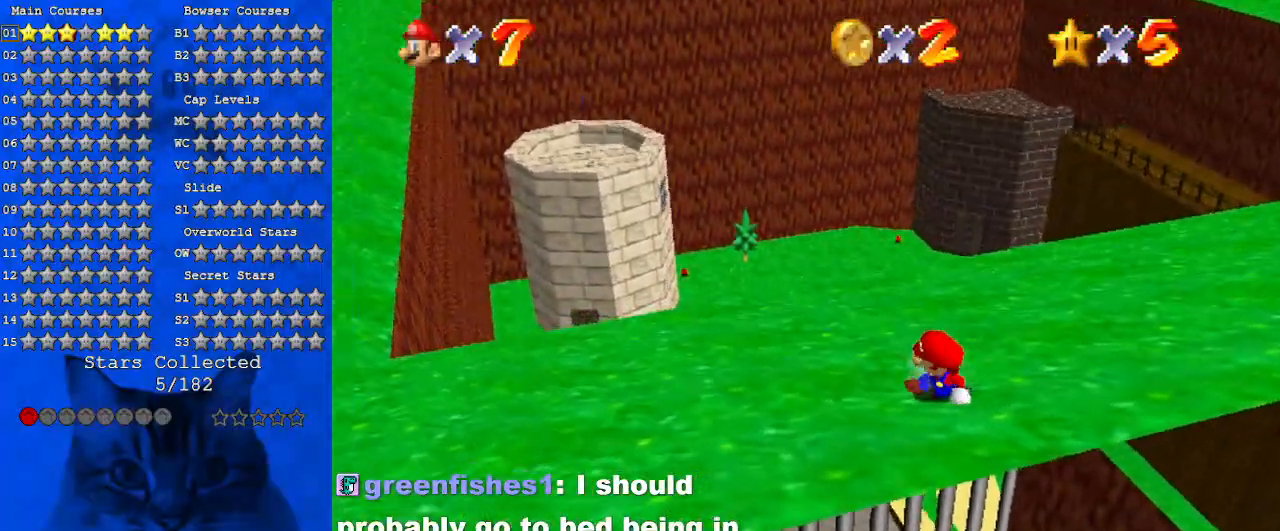
{"keys": [], "events": []}
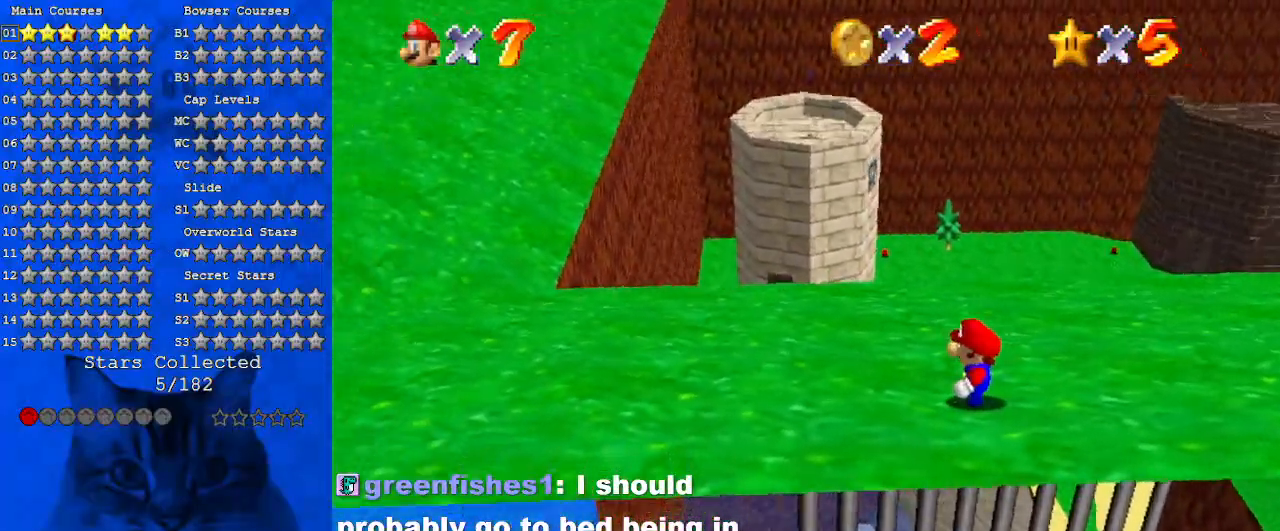
{"keys": ["down"], "events": [[100, "down", "down"]]}
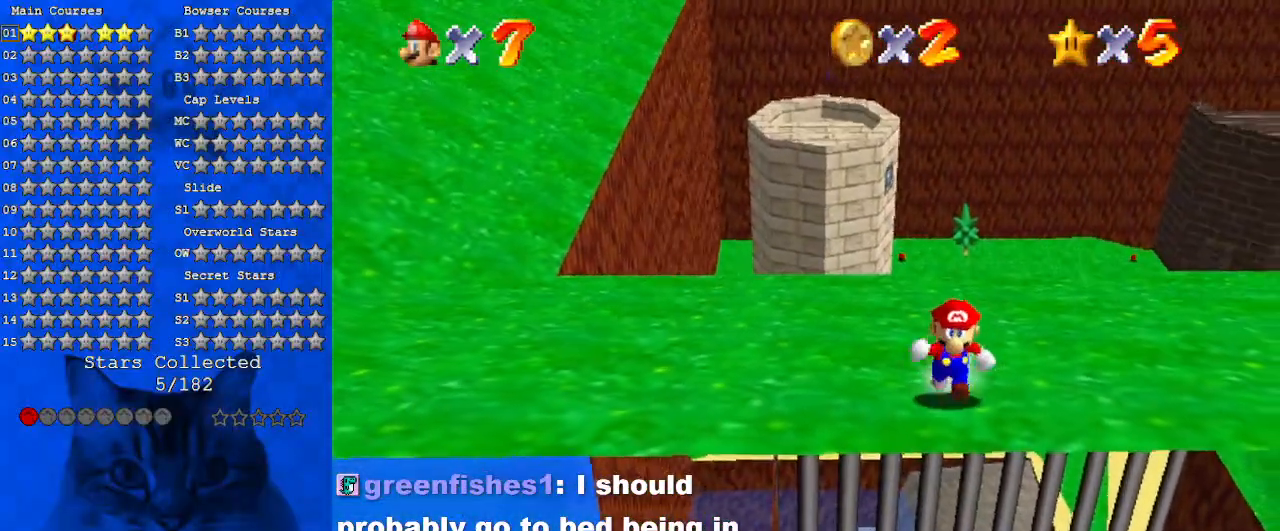
{"keys": ["down"], "events": []}
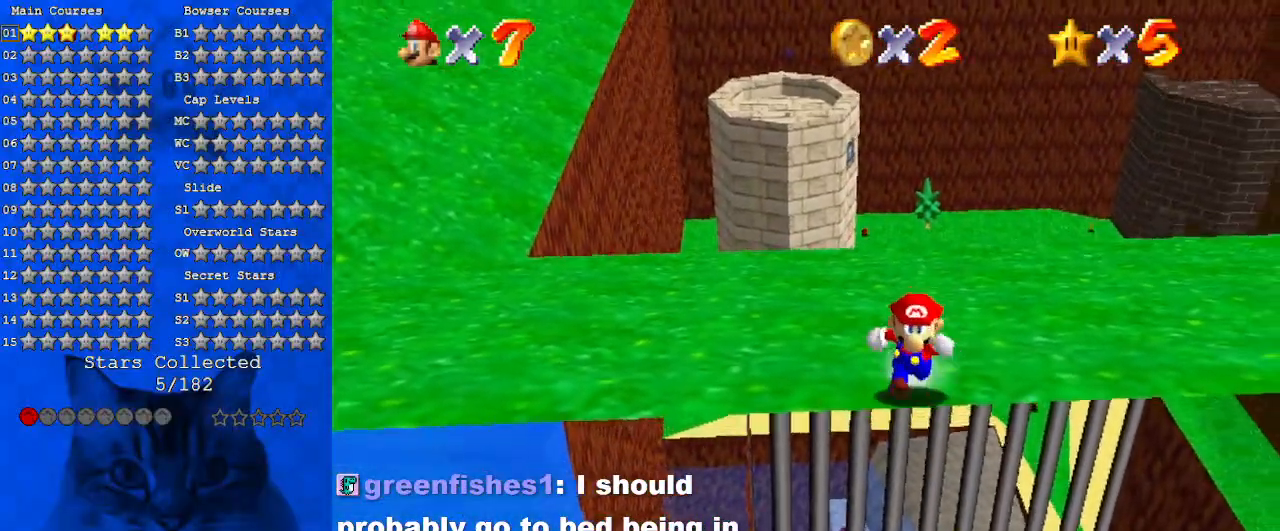
{"keys": ["left"], "events": [[33, "a", "down"], [166, "left", "down"], [200, "a", "up"], [266, "down", "up"], [300, "a", "down"], [500, "a", "up"]]}
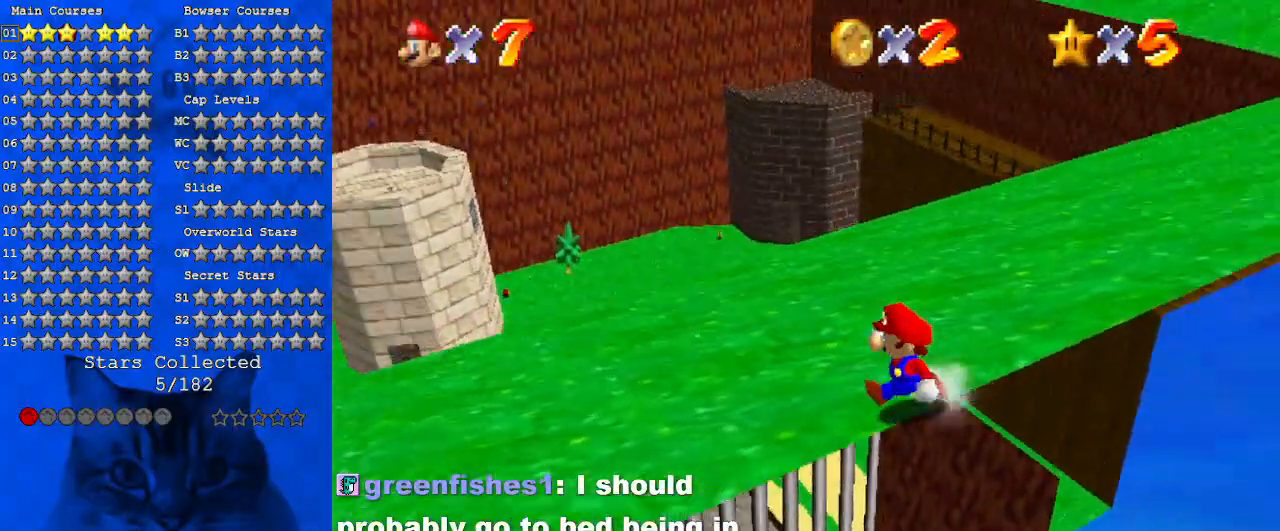
{"keys": ["a", "left", "up"], "events": [[33, "down", "down"], [233, "down", "up"], [366, "a", "down"], [400, "up", "down"]]}
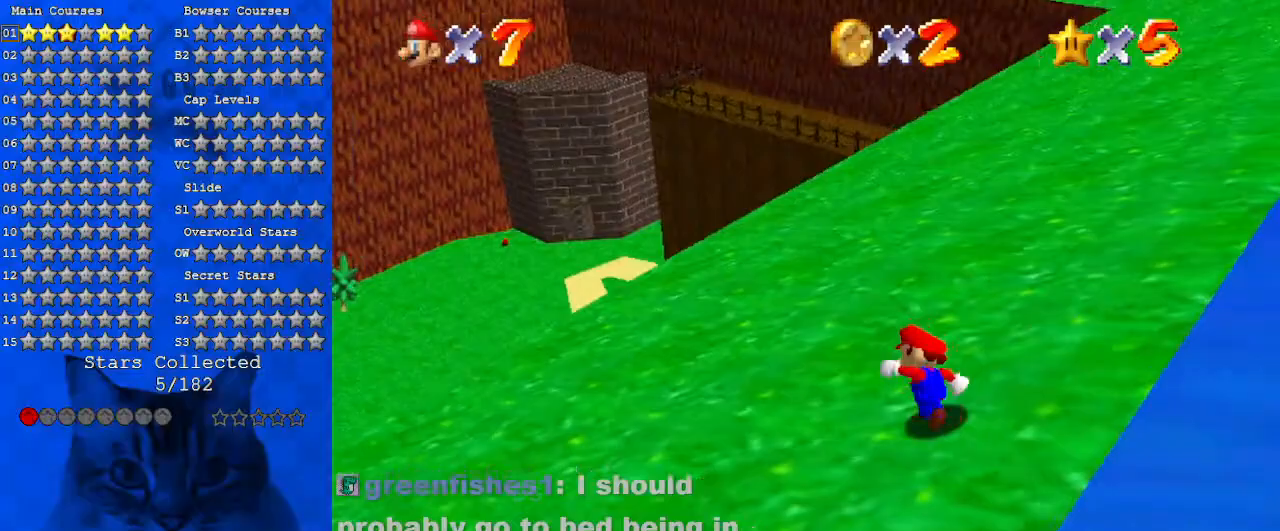
{"keys": ["a", "left", "up"], "events": [[100, "a", "up"], [233, "a", "down"], [366, "a", "up"], [466, "a", "down"]]}
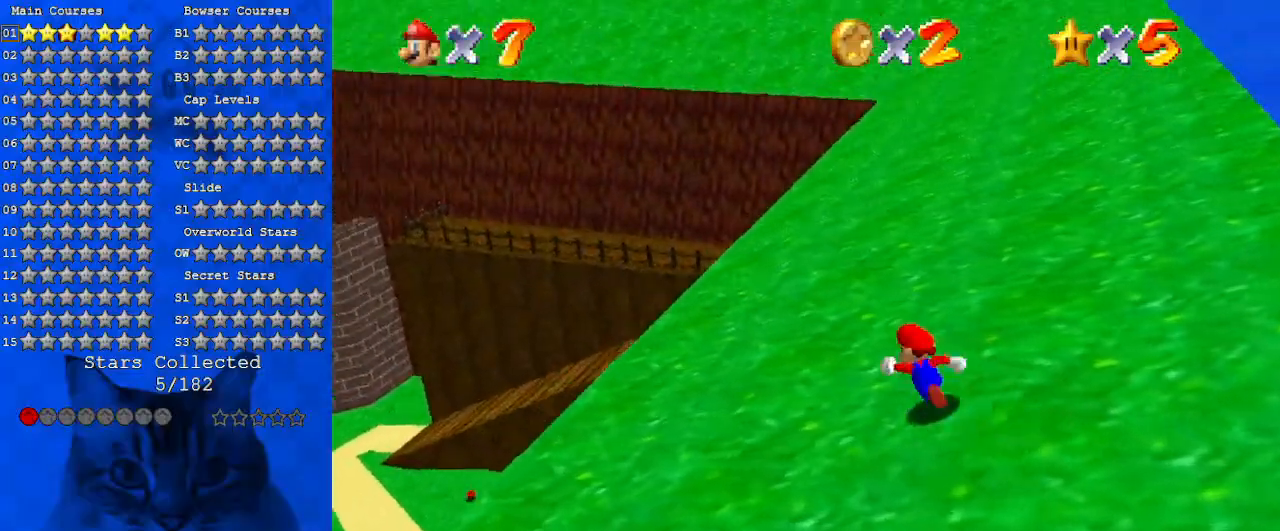
{"keys": ["a", "left"], "events": [[166, "a", "up"], [266, "a", "down"], [266, "up", "up"], [333, "a", "up"], [433, "a", "down"]]}
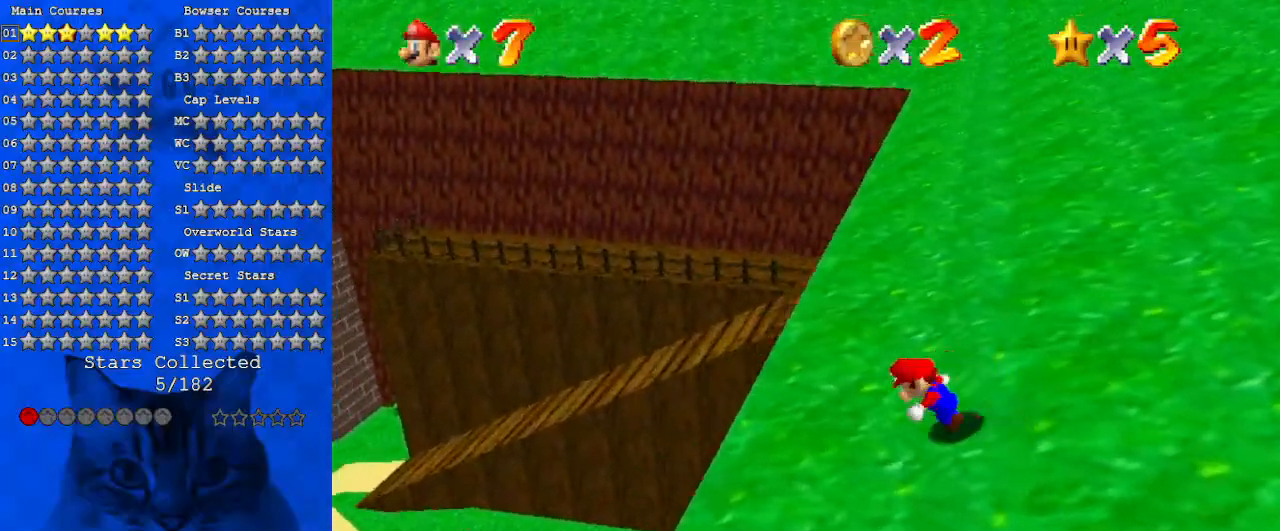
{"keys": ["a", "right", "shift"], "events": [[33, "a", "up"], [166, "shift", "down"], [266, "left", "up"], [266, "right", "down"], [400, "a", "down"]]}
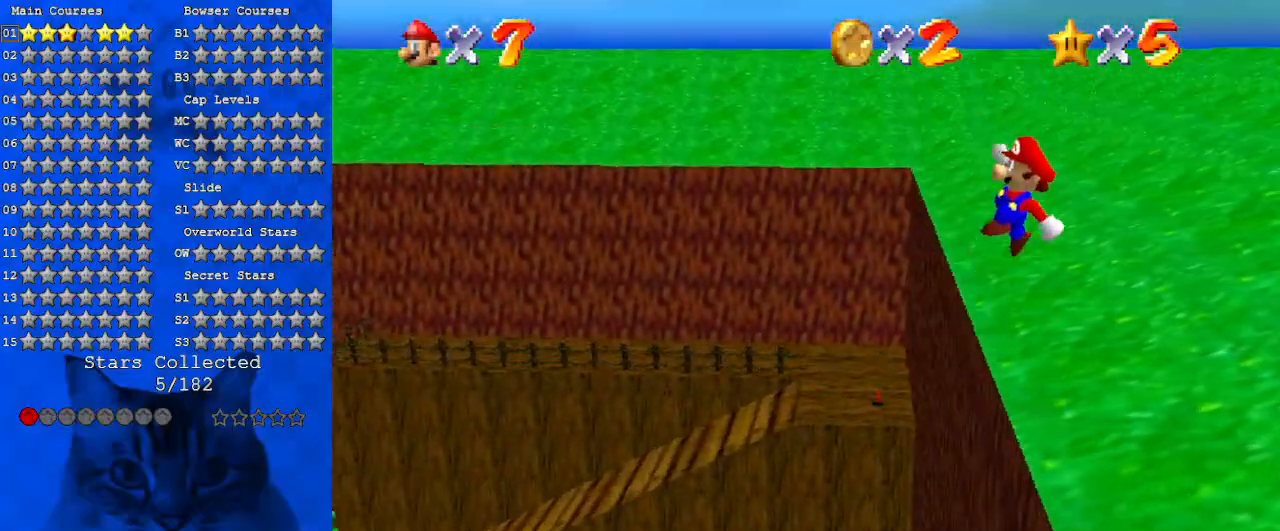
{"keys": ["a", "shift", "up"], "events": [[100, "a", "up"], [200, "a", "down"], [333, "a", "up"], [333, "right", "up"], [433, "a", "down"], [466, "up", "down"]]}
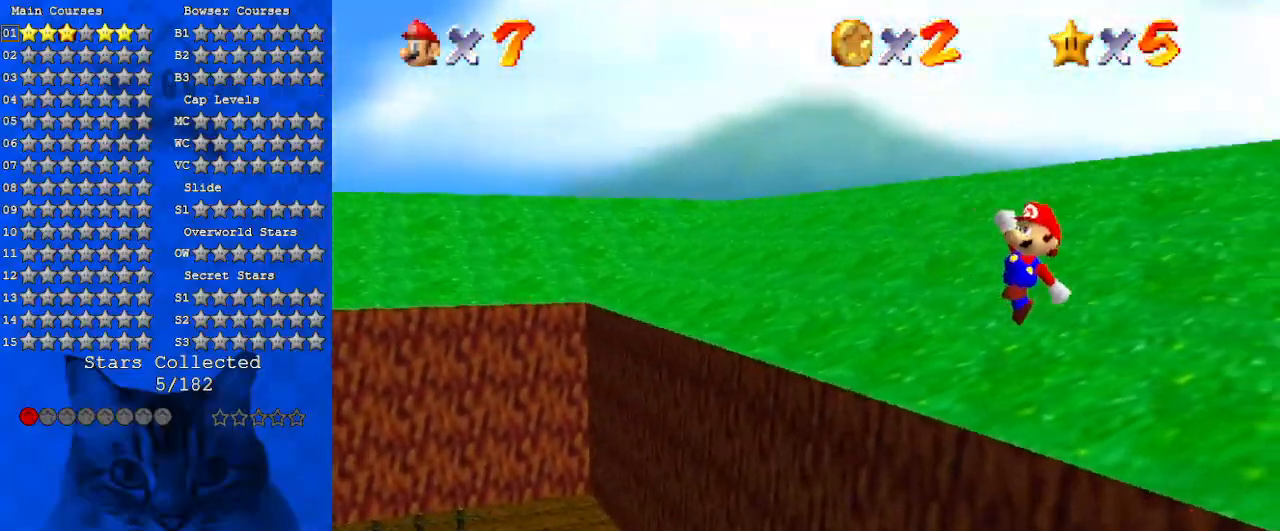
{"keys": ["shift", "up"], "events": [[100, "a", "up"]]}
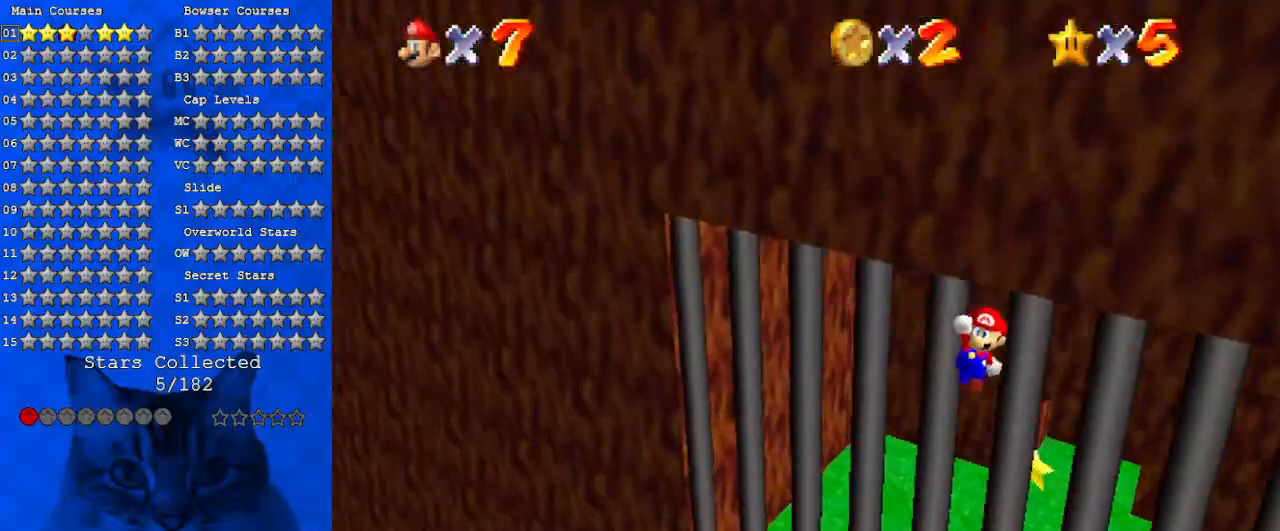
{"keys": ["a", "right", "shift", "up"], "events": [[166, "right", "down"], [233, "ctrl", "down"], [466, "a", "down"], [500, "ctrl", "up"]]}
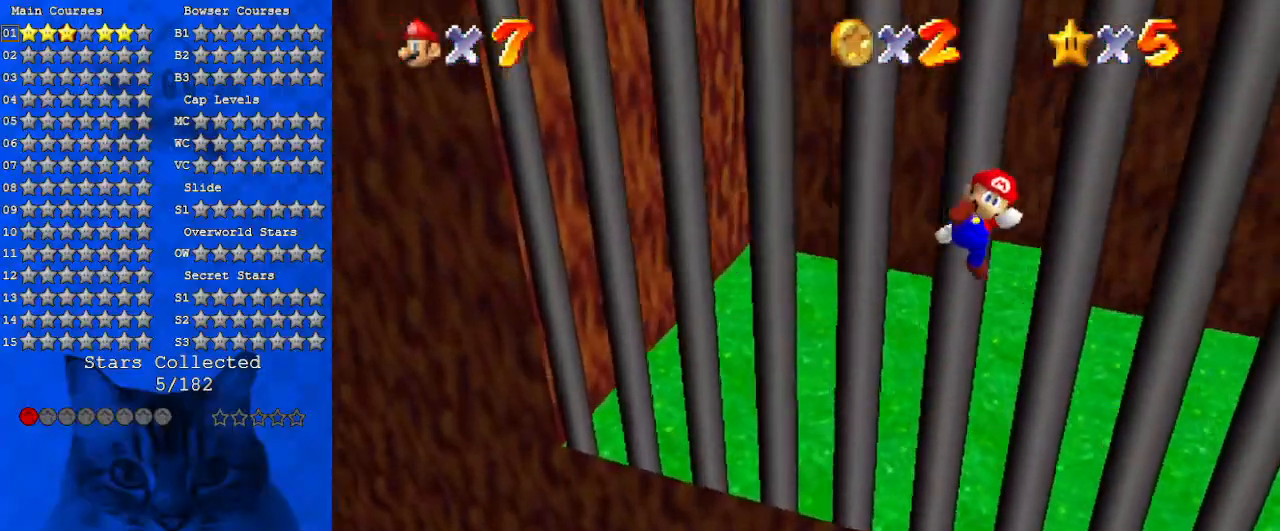
{"keys": ["a", "left", "up"], "events": [[133, "a", "up"], [233, "a", "down"], [233, "right", "up"], [433, "a", "up"], [433, "left", "down"], [466, "shift", "up"], [500, "a", "down"]]}
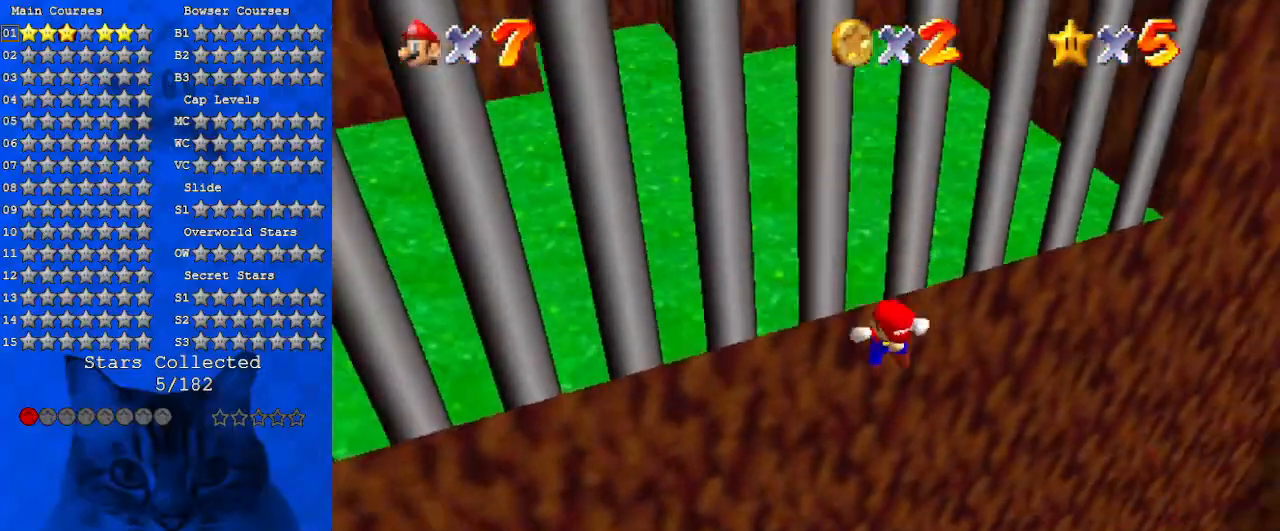
{"keys": ["up"], "events": [[100, "up", "up"], [166, "a", "up"], [166, "right", "down"], [233, "a", "down"], [233, "left", "up"], [333, "up", "down"], [433, "a", "up"], [466, "right", "up"]]}
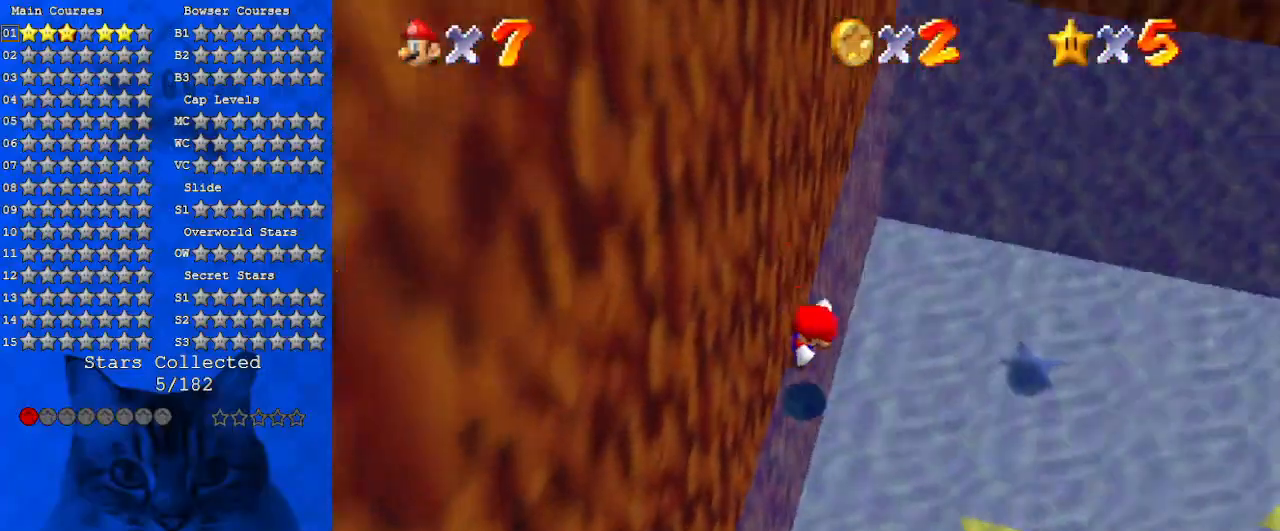
{"keys": ["down"], "events": [[33, "a", "down"], [133, "right", "down"], [200, "a", "up"], [200, "up", "up"], [366, "down", "down"], [500, "right", "up"]]}
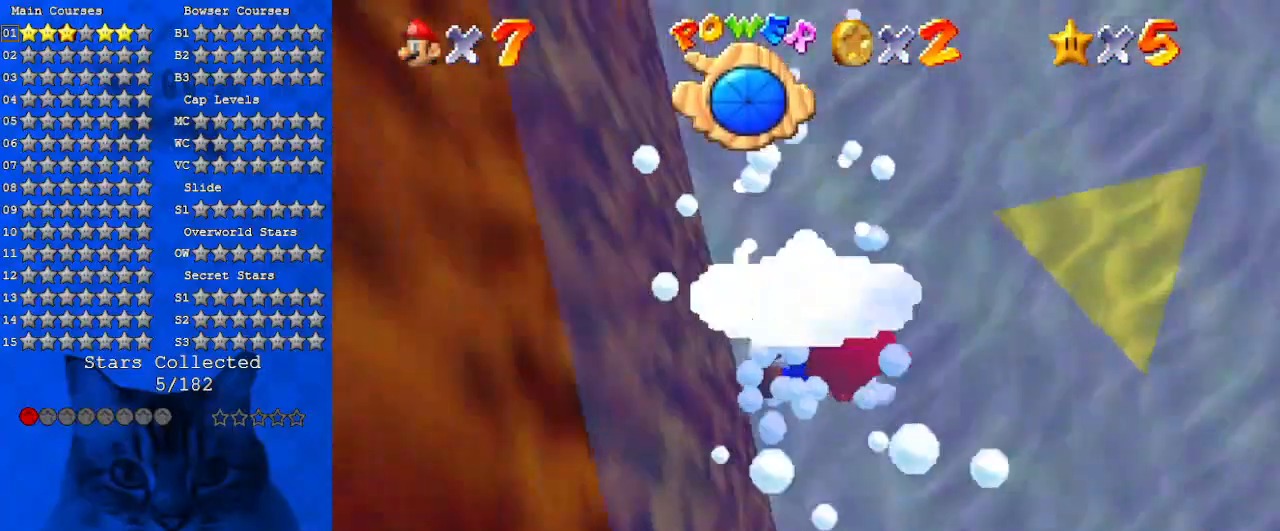
{"keys": ["down", "left", "shift"], "events": [[166, "right", "down"], [366, "right", "up"], [400, "left", "down"], [466, "shift", "down"]]}
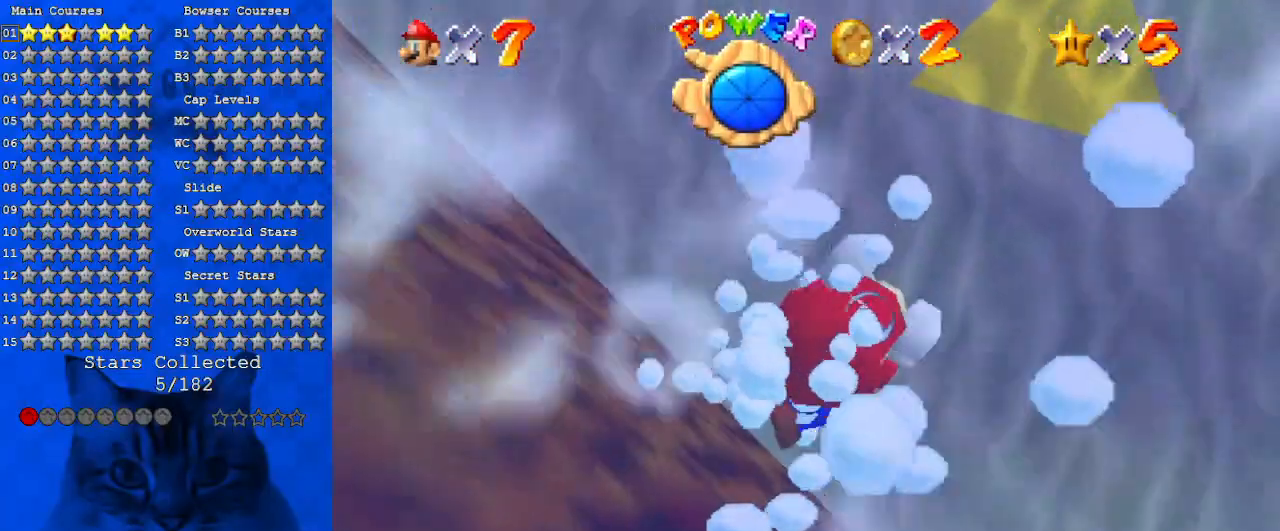
{"keys": ["down"], "events": [[66, "right", "down"], [100, "left", "up"], [200, "right", "up"], [333, "right", "down"], [333, "shift", "up"], [466, "right", "up"]]}
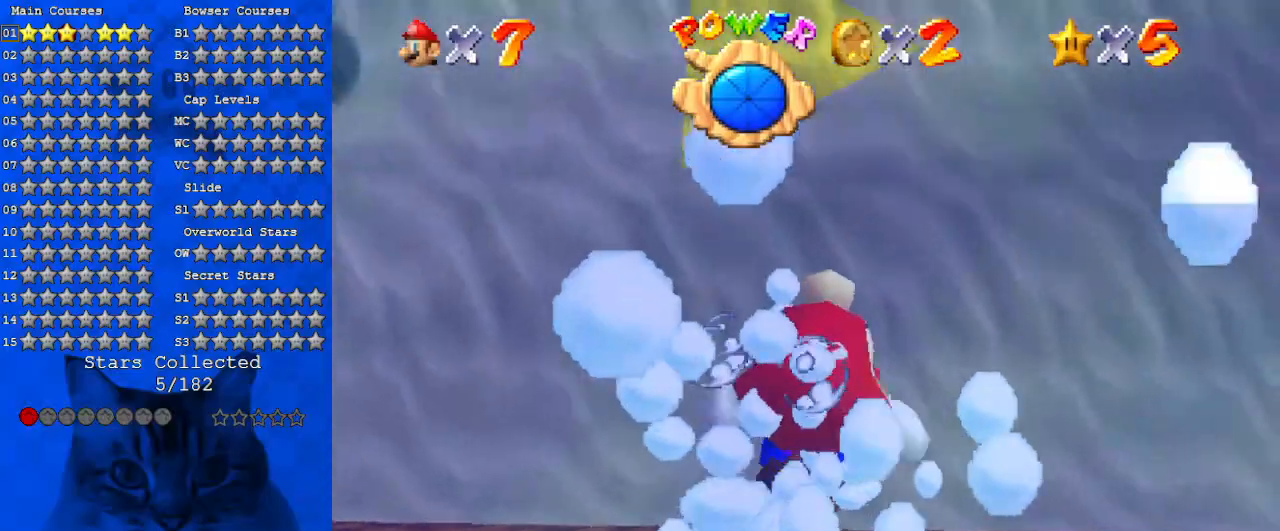
{"keys": ["a"], "events": [[33, "down", "up"], [66, "shift", "down"], [266, "a", "down"], [400, "shift", "up"]]}
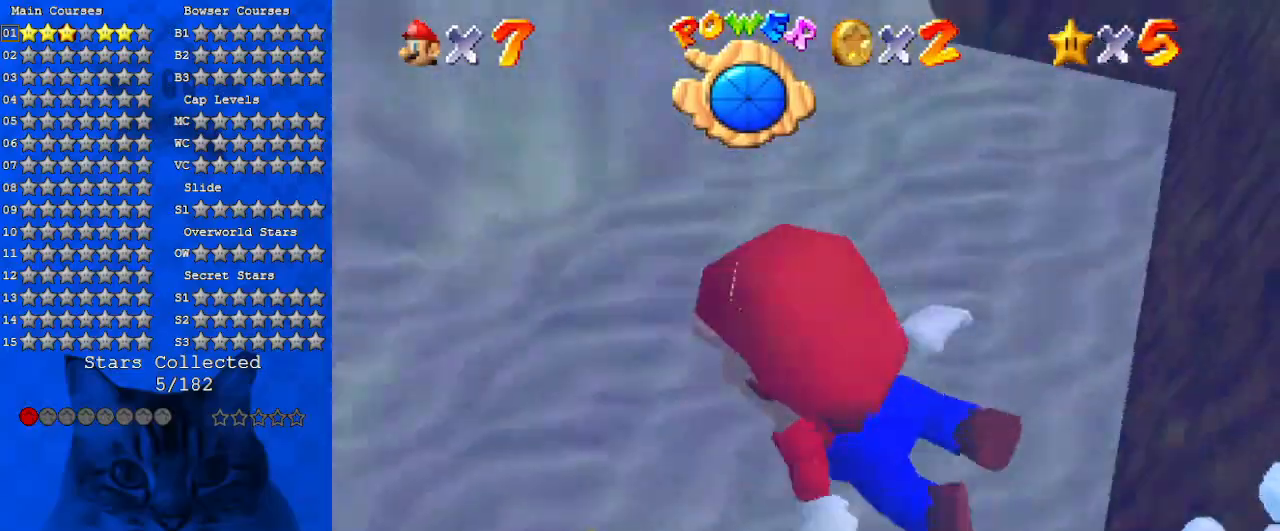
{"keys": ["a", "shift"], "events": [[266, "shift", "down"]]}
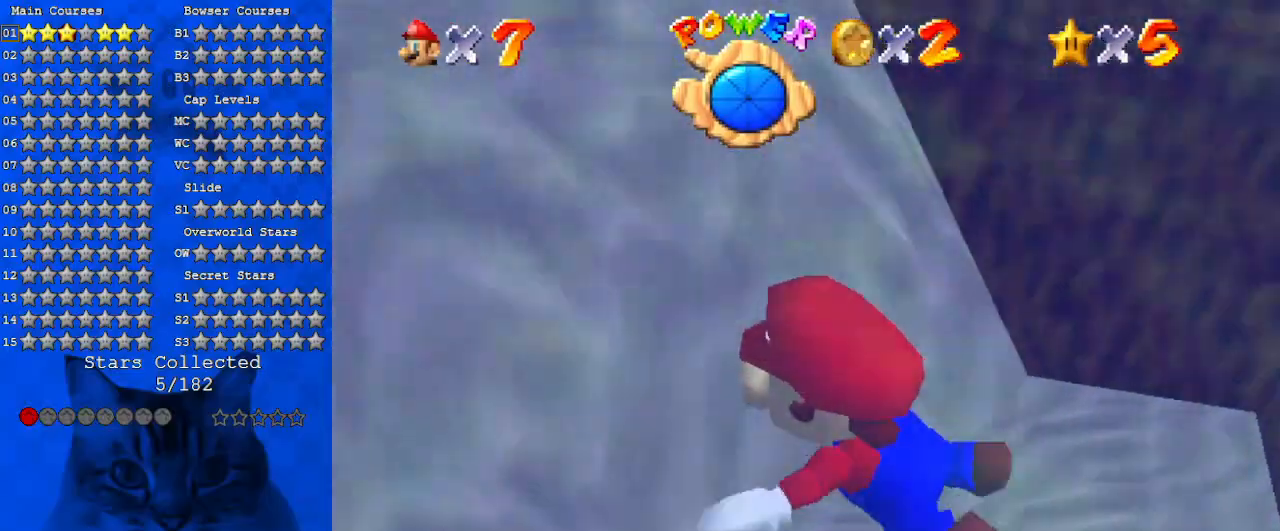
{"keys": ["d", "right", "shift"], "events": [[33, "shift", "up"], [100, "a", "up"], [200, "d", "down"], [233, "right", "down"], [366, "right", "up"], [466, "right", "down"], [466, "shift", "down"]]}
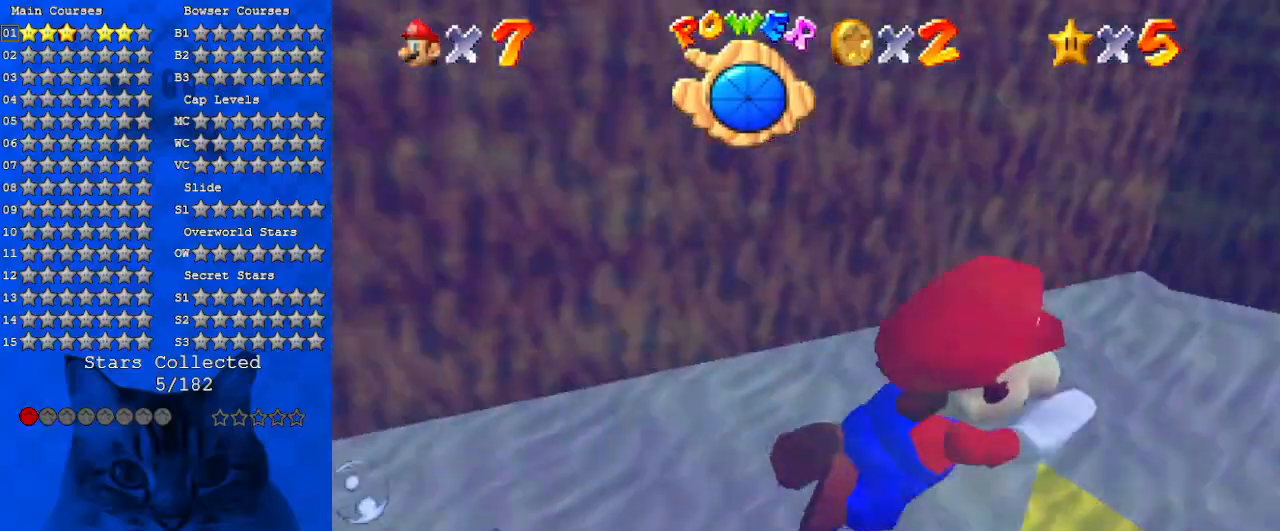
{"keys": ["down", "right"], "events": [[333, "down", "down"], [333, "shift", "up"], [433, "d", "up"]]}
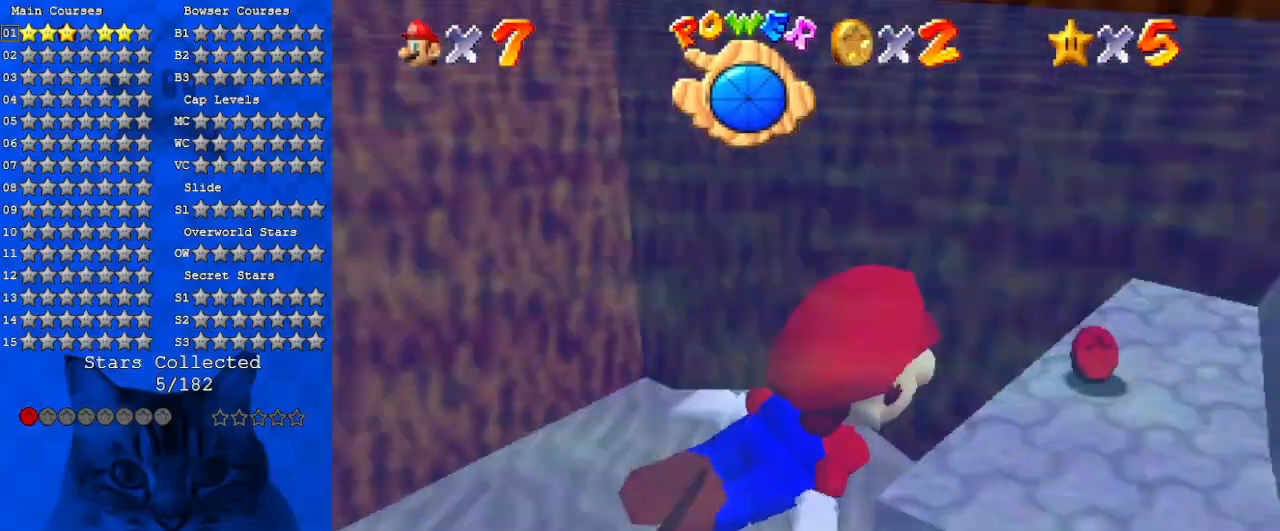
{"keys": ["right"], "events": [[33, "down", "up"], [66, "shift", "down"], [400, "shift", "up"]]}
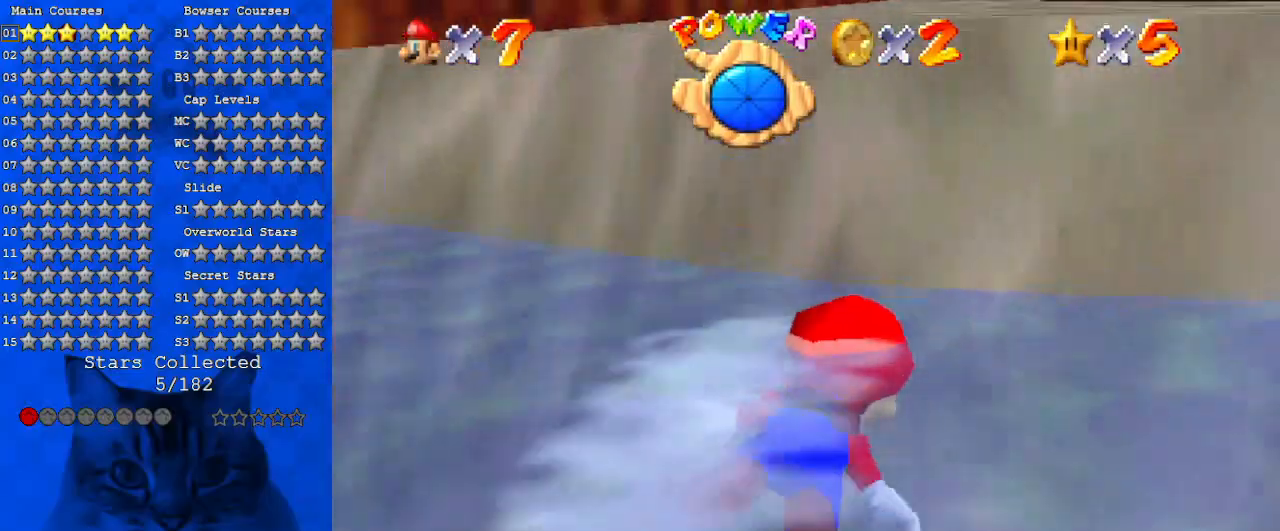
{"keys": ["shift", "up"], "events": [[133, "right", "up"], [166, "shift", "down"], [266, "up", "down"]]}
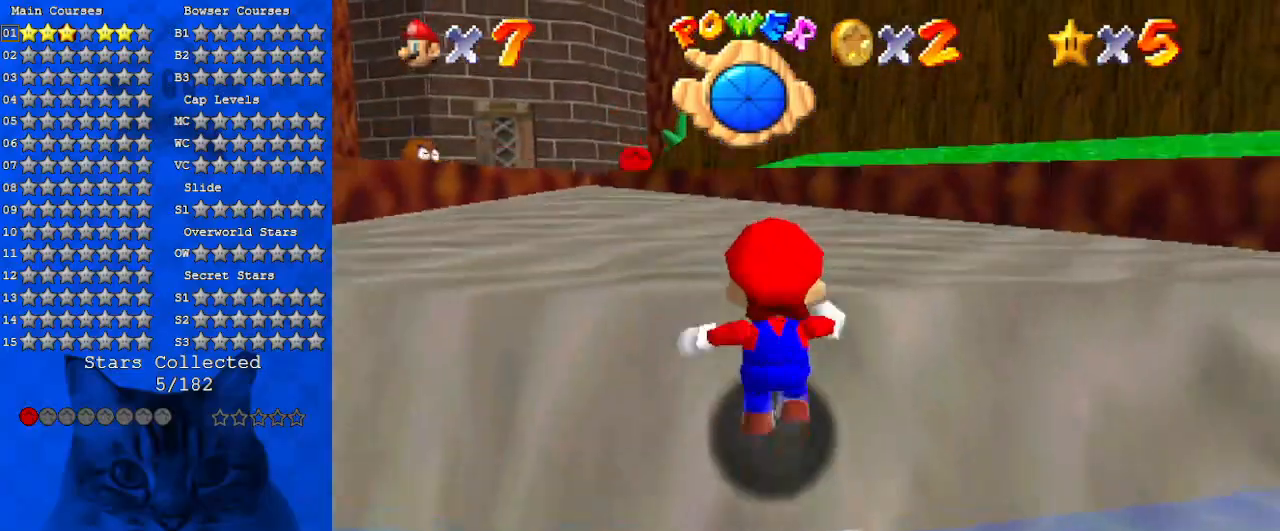
{"keys": ["shift", "up"], "events": [[66, "left", "down"], [433, "left", "up"]]}
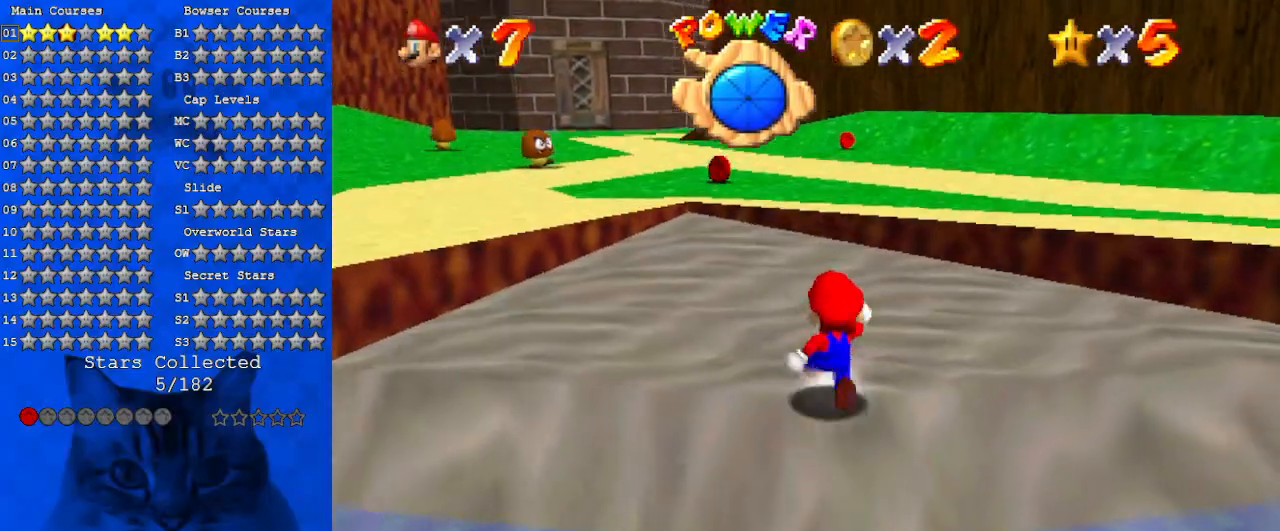
{"keys": ["up"], "events": [[33, "shift", "up"], [100, "d", "down"], [300, "d", "up"], [400, "d", "down"], [500, "d", "up"]]}